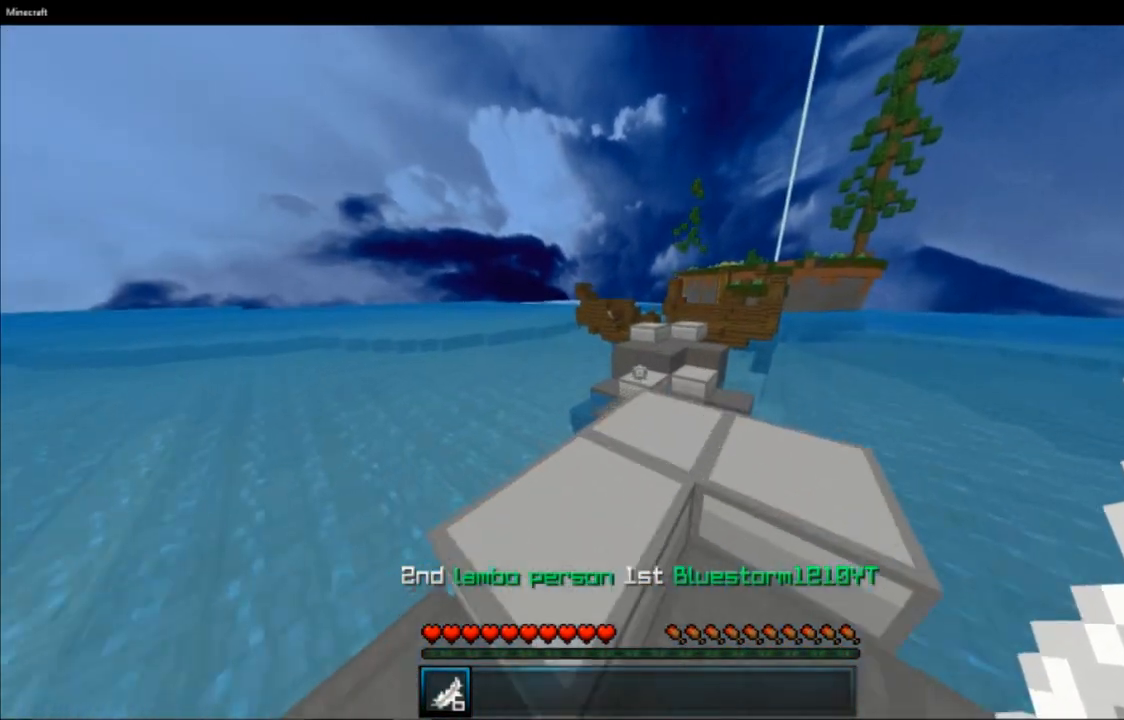
Gameplay with keyboard and mouse; each line is a JSON object with the keys and mouse buttons held at the frame after it. "events" lists presses ("down") and releases ("up") of "a", "d", "s", "space", "w", "mouse_left" and "mouse_right" between this image and that frame as [ms after this image, input, new state], when the widget could be followed in between. "mouse_left", "mouse_right" = the "left", "right" buttons of the "mouse" list. No other keys are recorded. Fast repeated clicks can show as one long hold. Mouse movement is not recorded.
{"keys": ["space", "w"], "mouse": [], "events": [[333, "space", "down"]]}
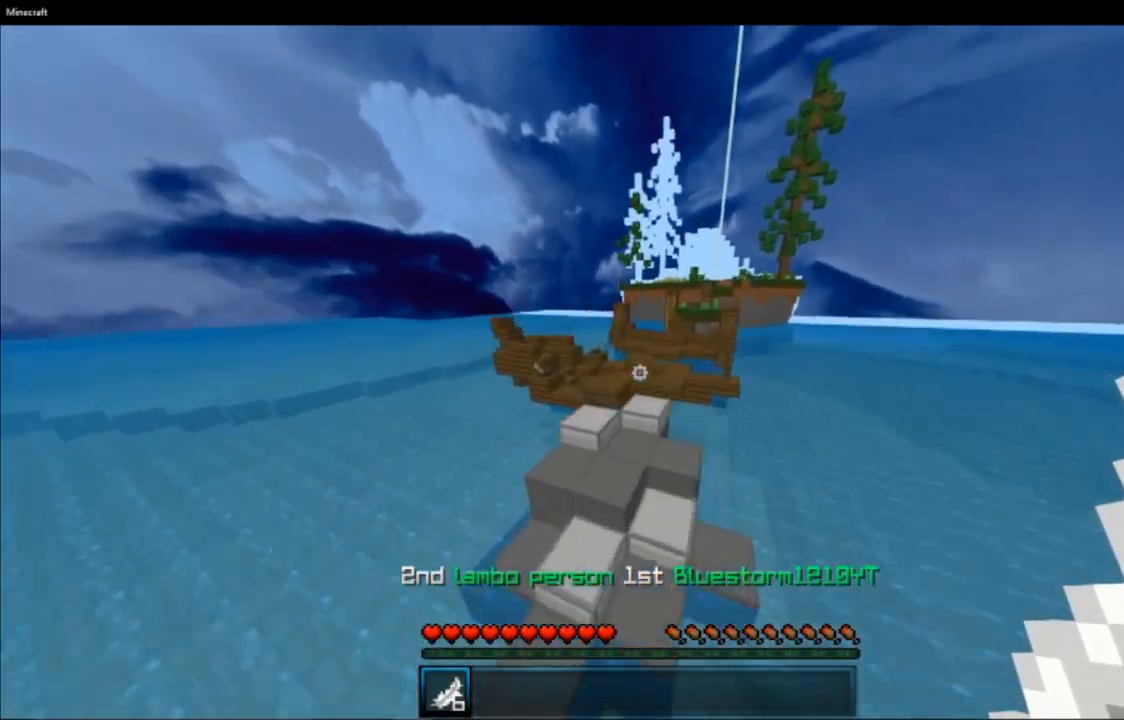
{"keys": ["w"], "mouse": [], "events": [[33, "space", "up"]]}
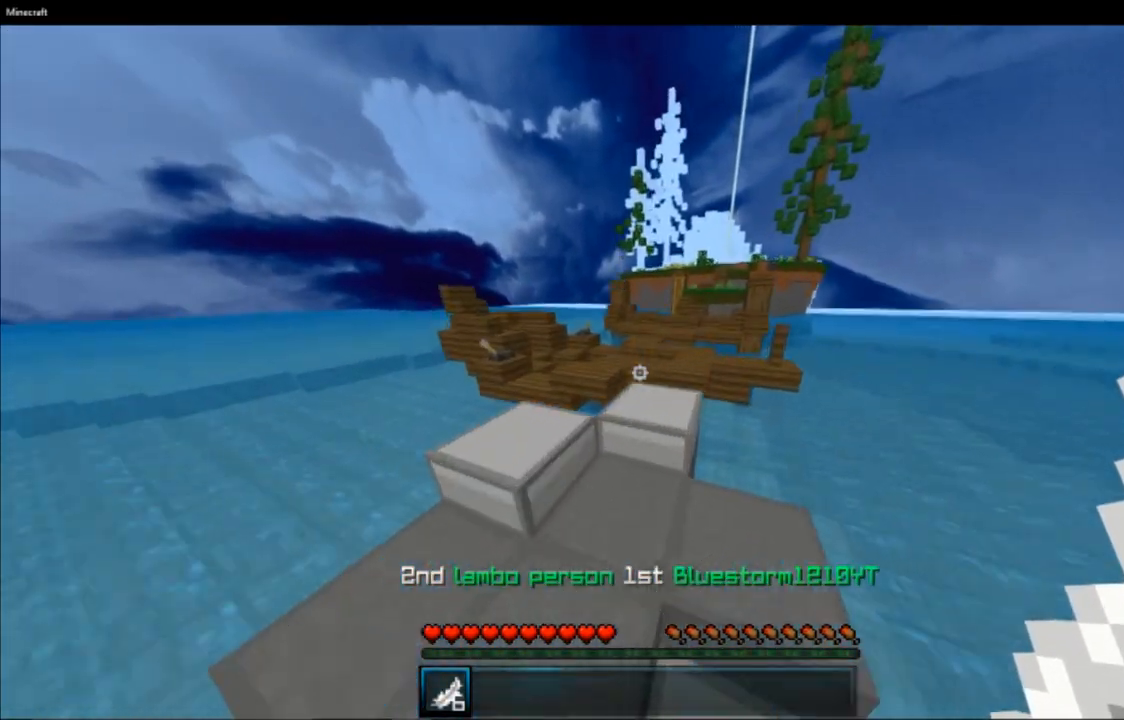
{"keys": ["space", "w"], "mouse": [], "events": [[400, "space", "down"]]}
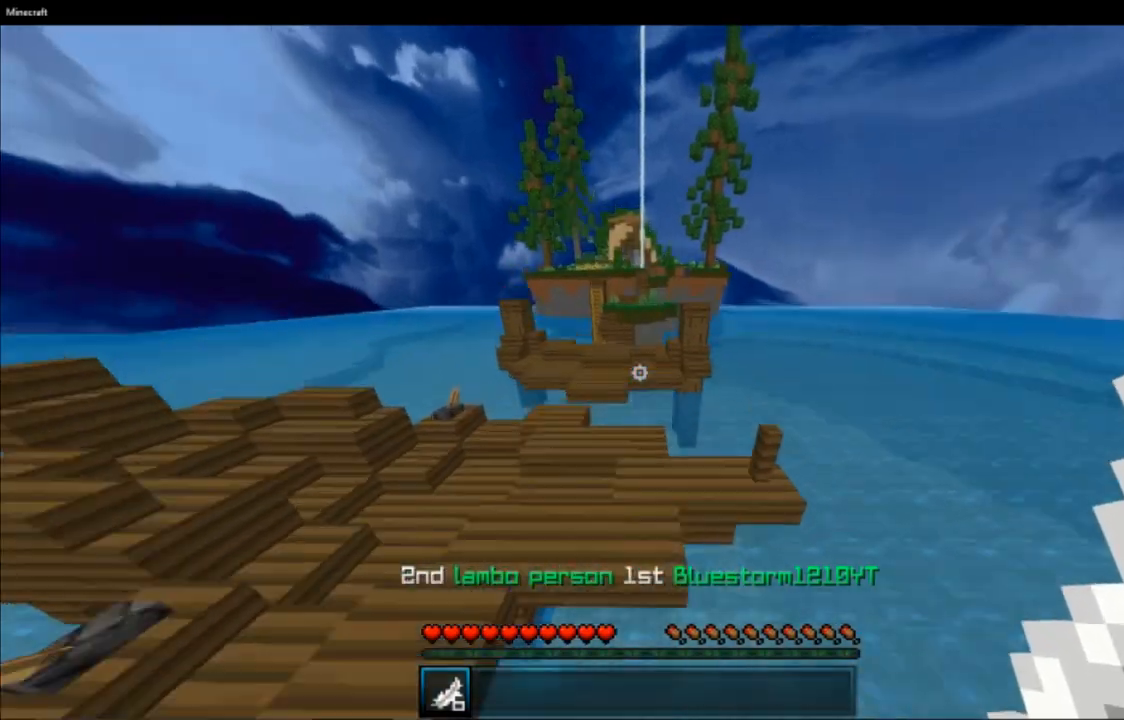
{"keys": ["w"], "mouse": [], "events": [[50, "space", "up"]]}
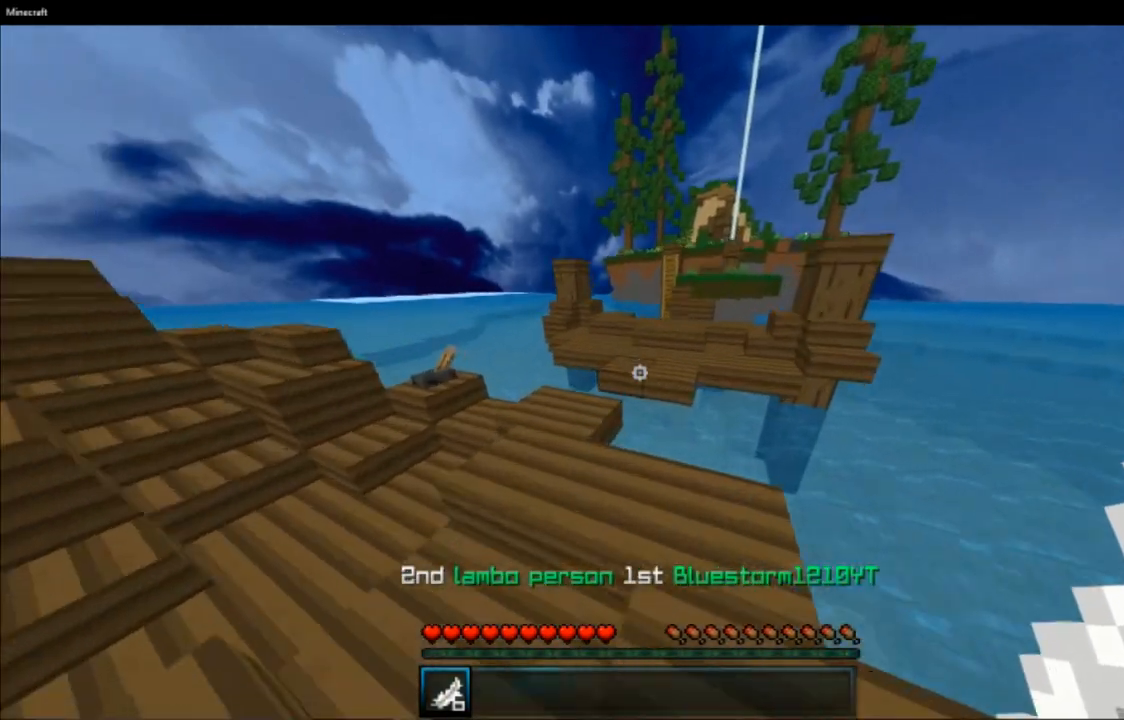
{"keys": ["w"], "mouse": [], "events": [[133, "space", "down"], [383, "space", "up"]]}
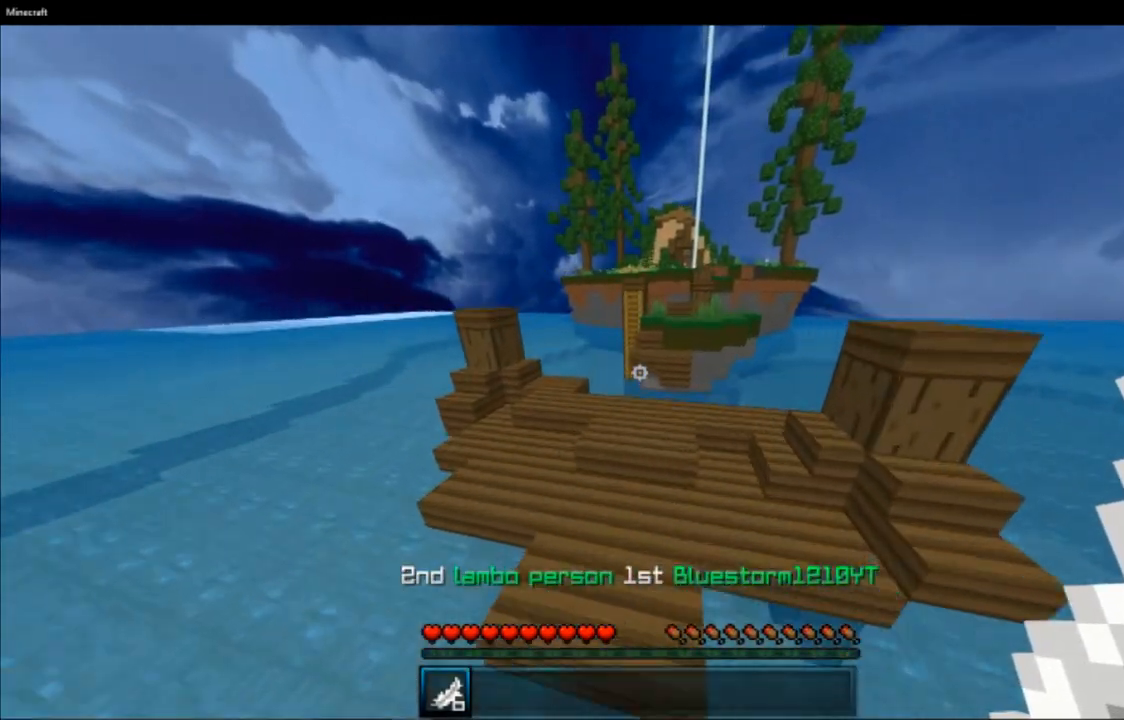
{"keys": ["w"], "mouse": [], "events": []}
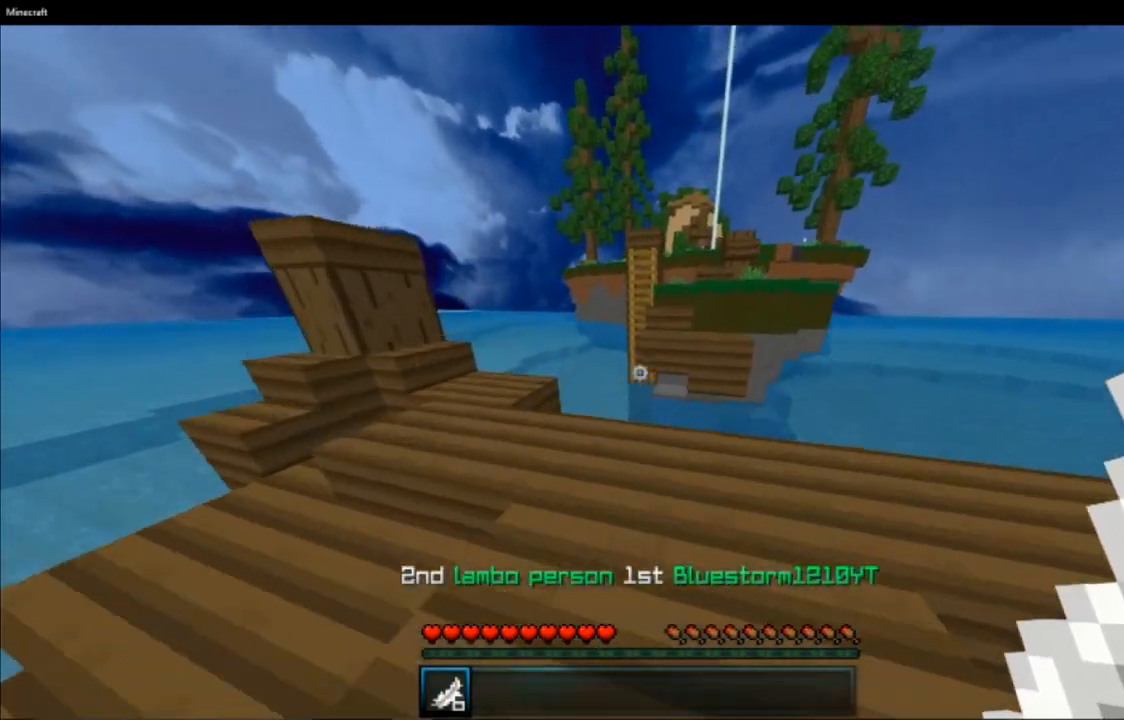
{"keys": ["w"], "mouse": [], "events": [[250, "space", "down"], [450, "space", "up"]]}
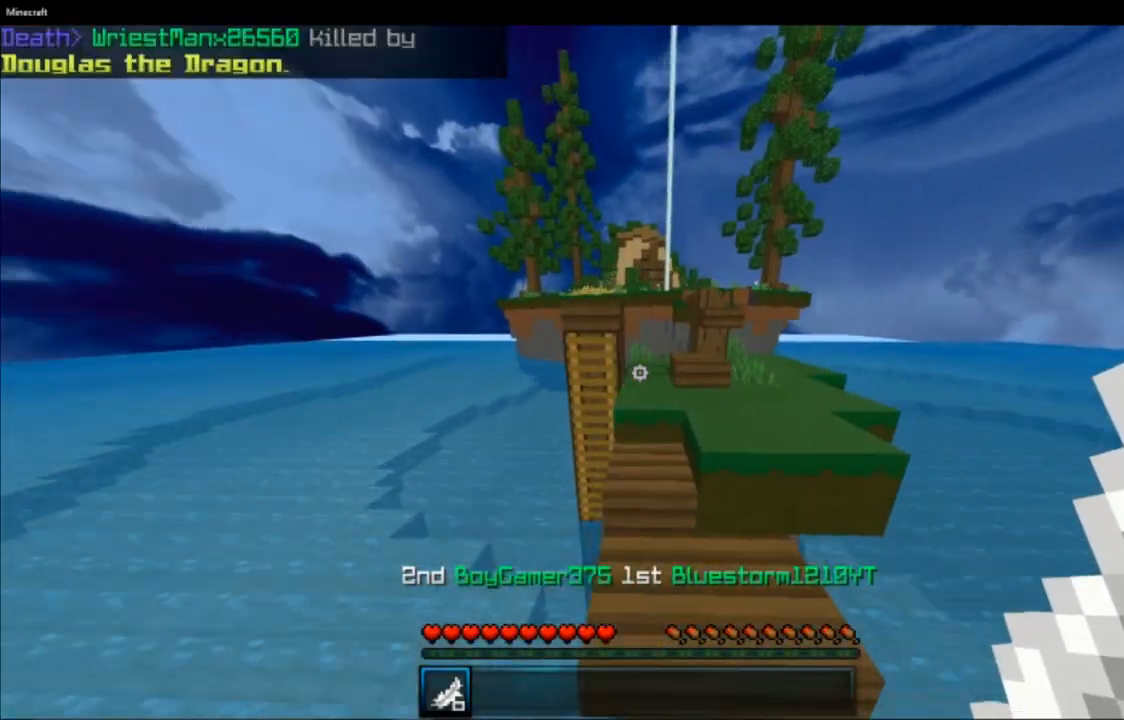
{"keys": ["w"], "mouse": [], "events": []}
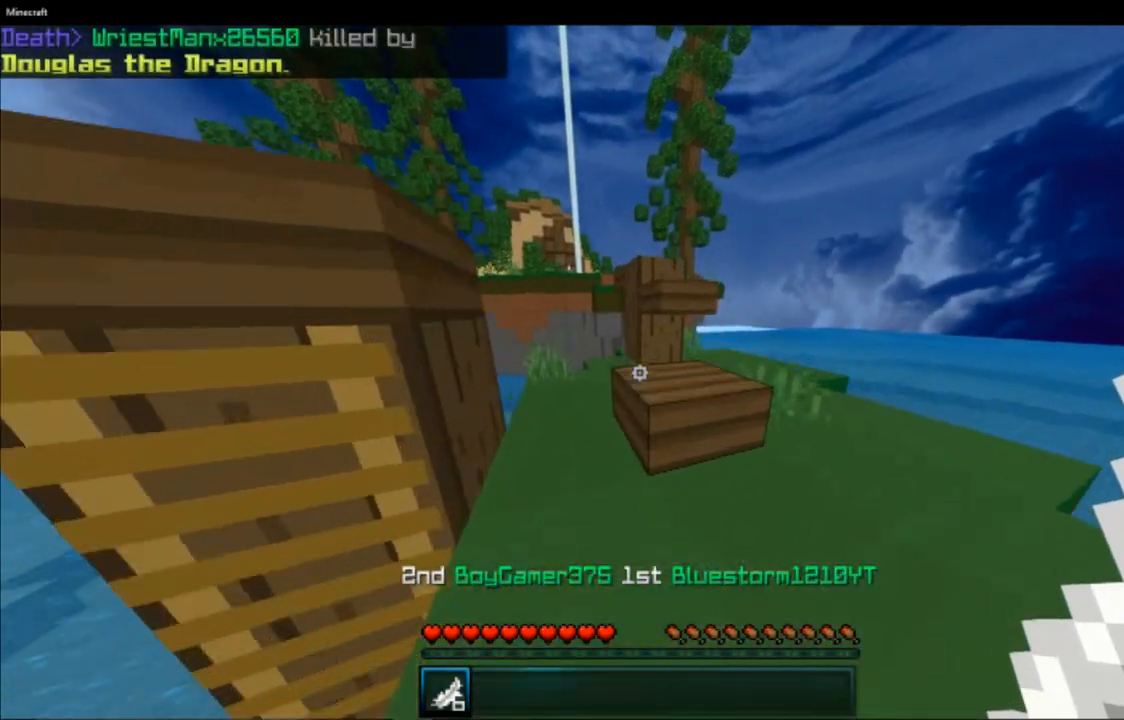
{"keys": ["w"], "mouse": [], "events": [[250, "space", "down"], [433, "space", "up"]]}
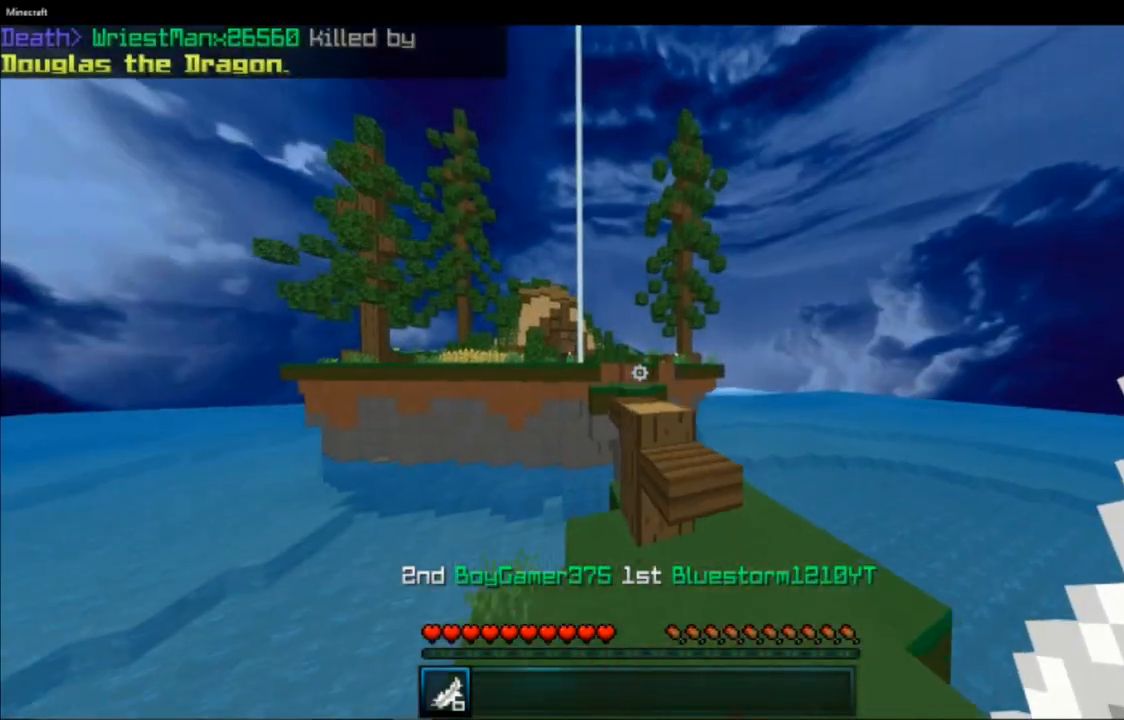
{"keys": ["d", "s"], "mouse": [], "events": [[317, "w", "up"], [450, "d", "down"], [484, "s", "down"]]}
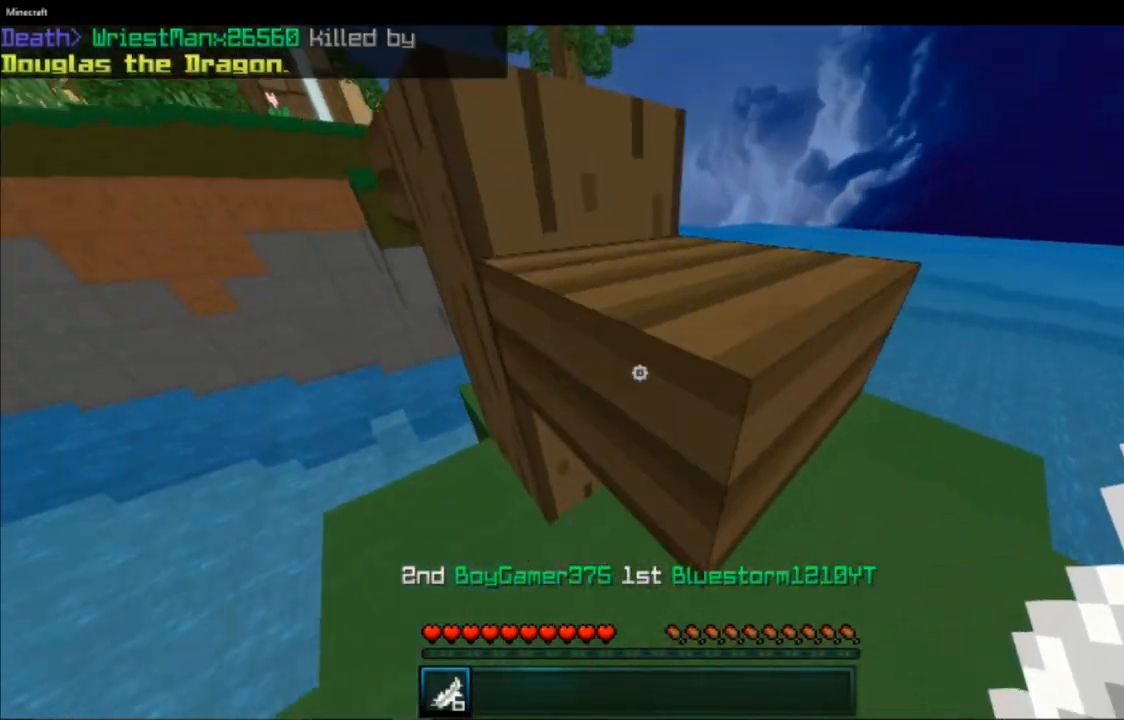
{"keys": ["w"], "mouse": []}
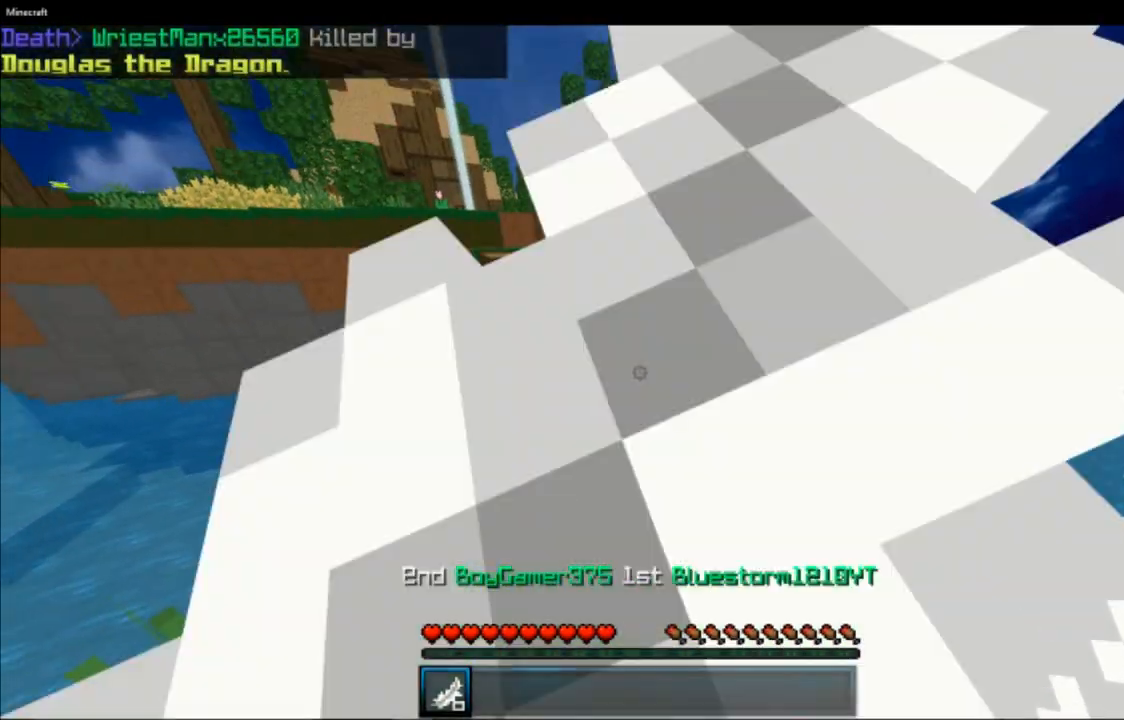
{"keys": ["w"], "mouse": [], "events": [[17, "space", "down"], [234, "space", "up"]]}
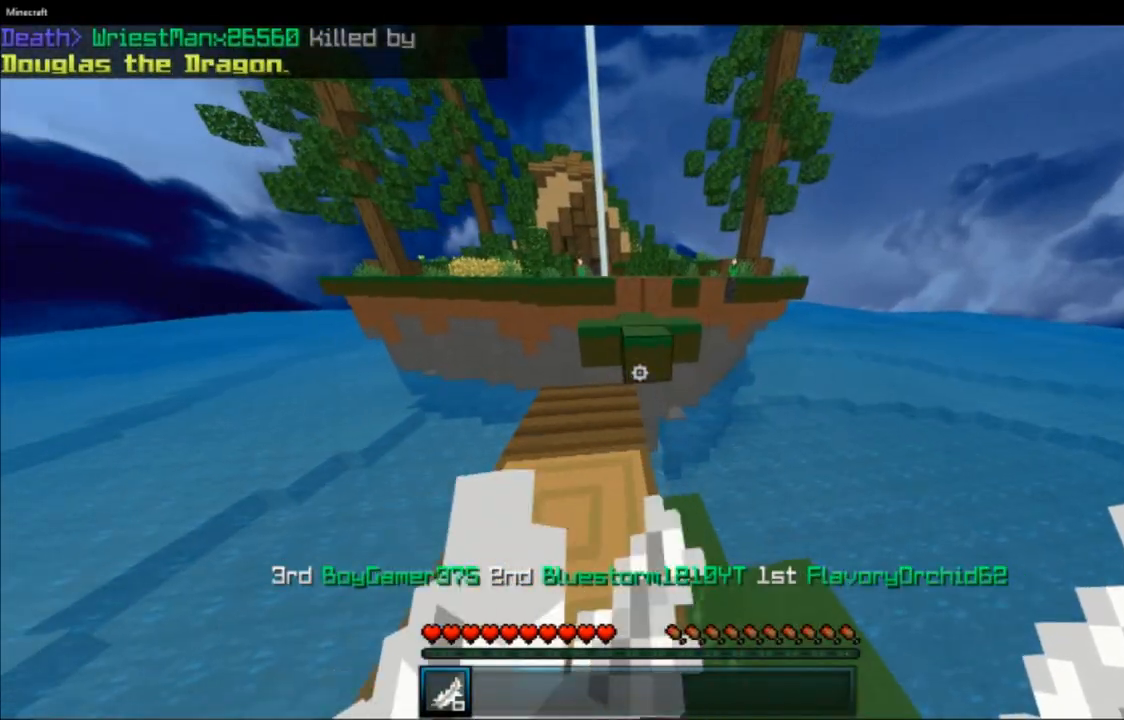
{"keys": ["space", "w"], "mouse": [], "events": [[434, "space", "down"]]}
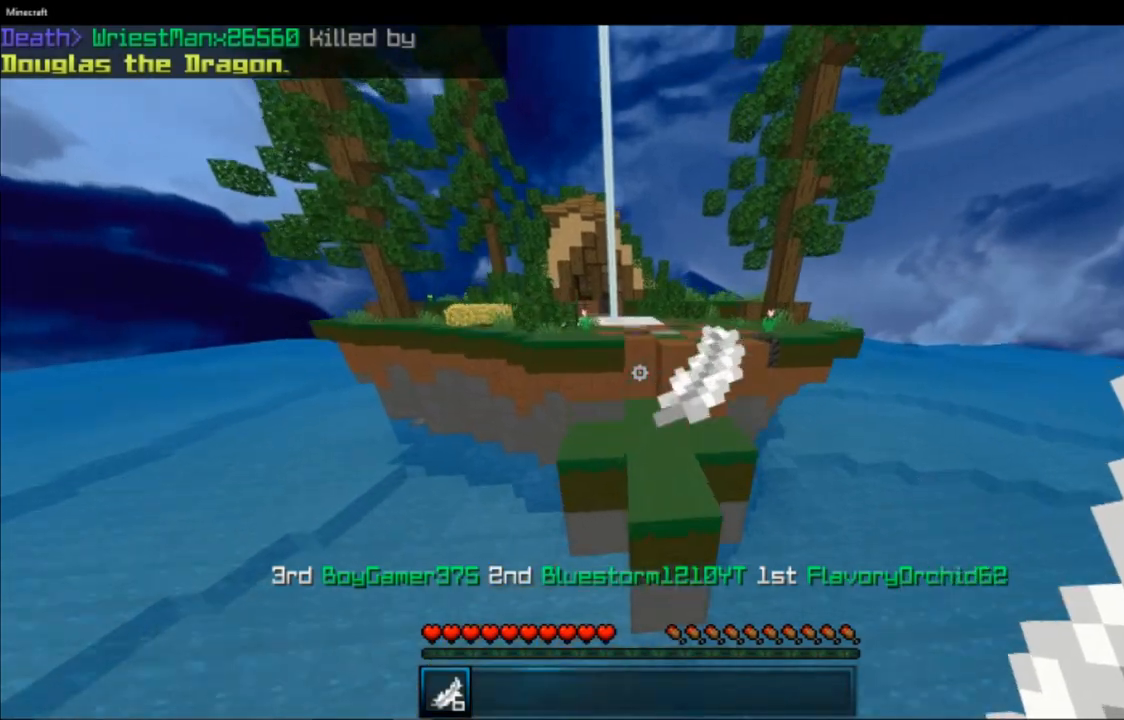
{"keys": ["w"], "mouse": [], "events": [[201, "space", "up"]]}
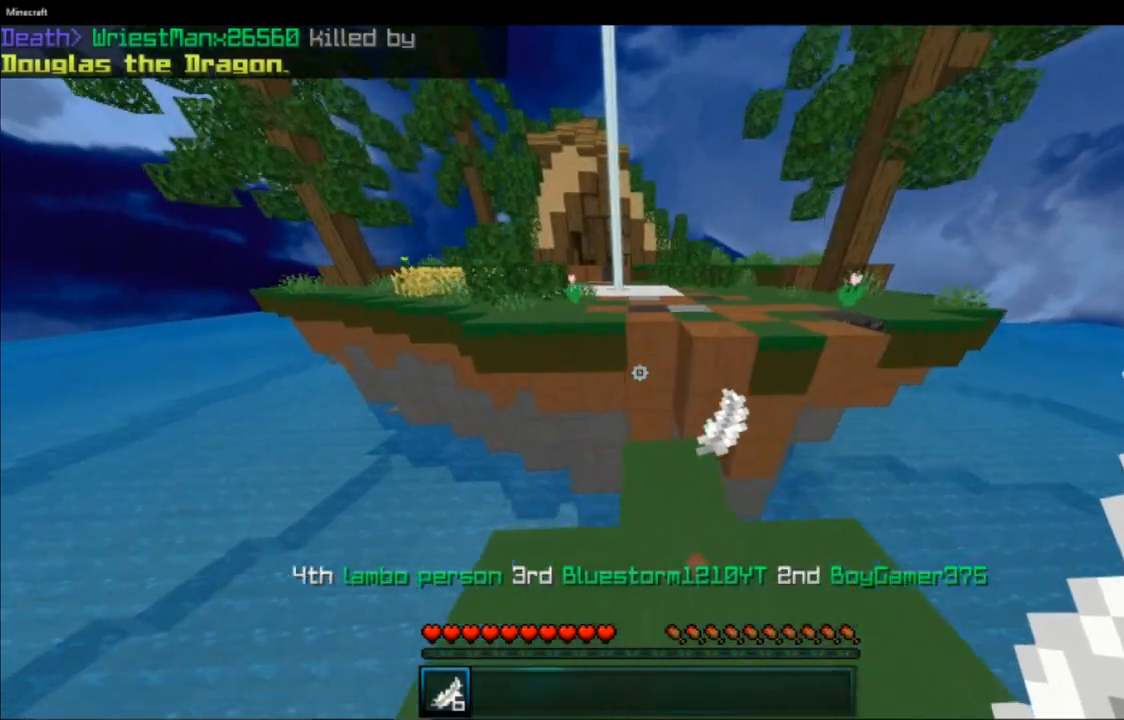
{"keys": ["space", "w"], "mouse": []}
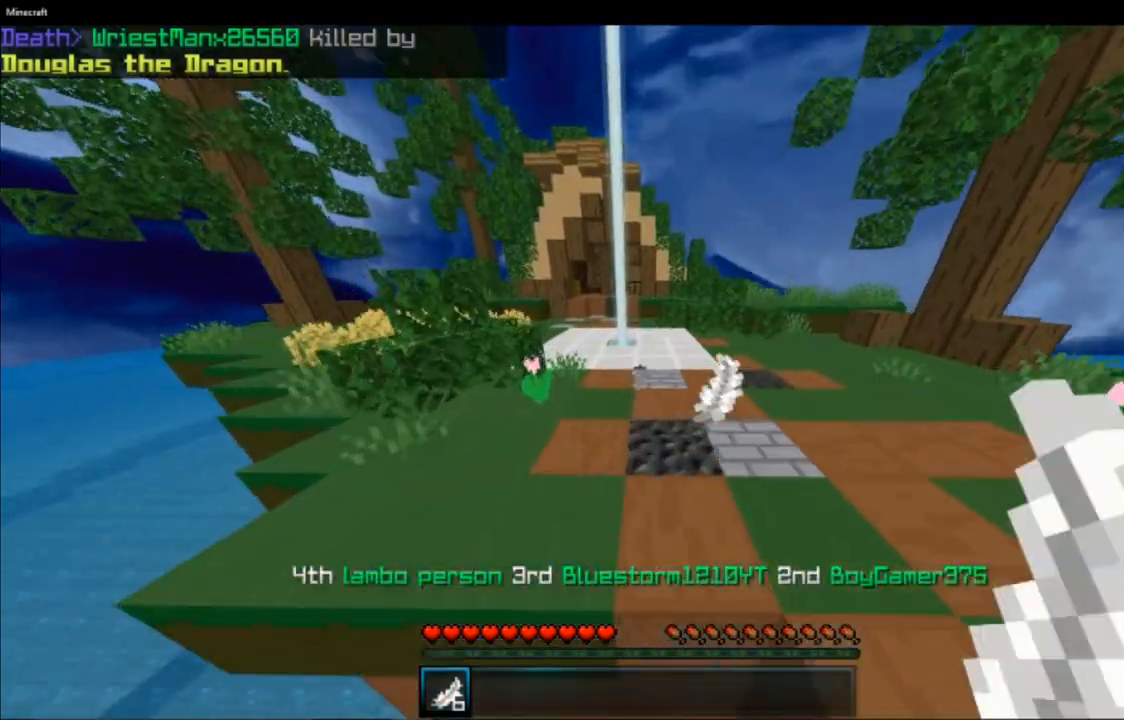
{"keys": ["space", "w"], "mouse": [], "events": []}
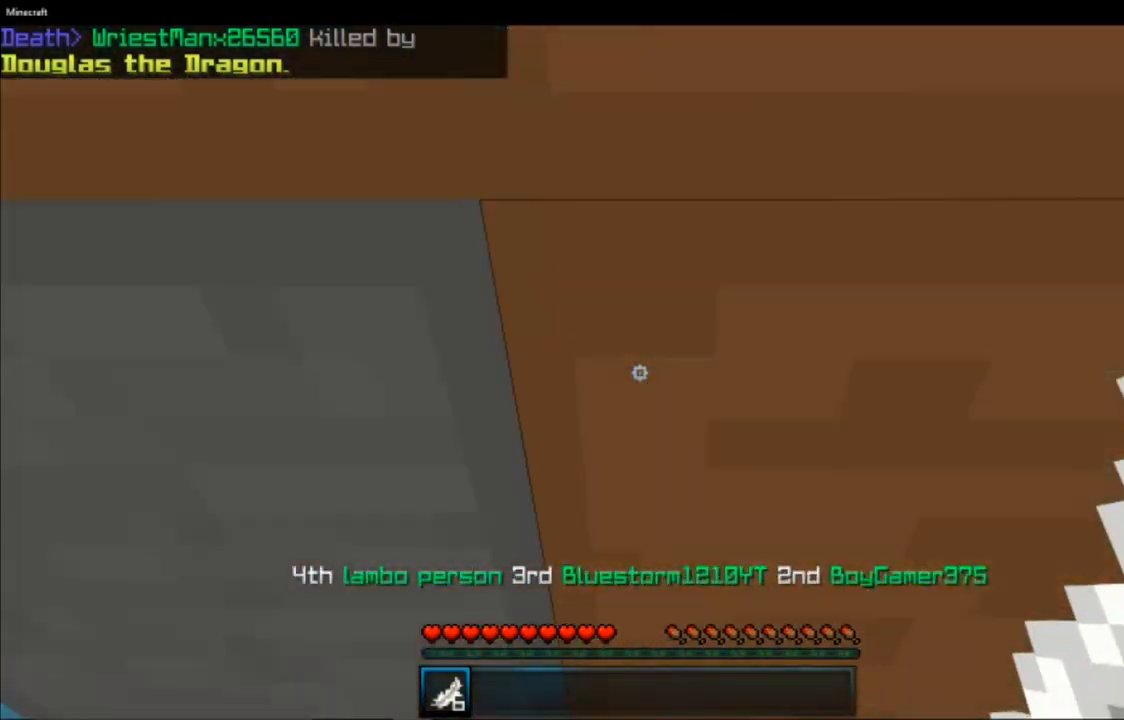
{"keys": [], "mouse": [], "events": [[33, "space", "up"], [67, "w", "up"]]}
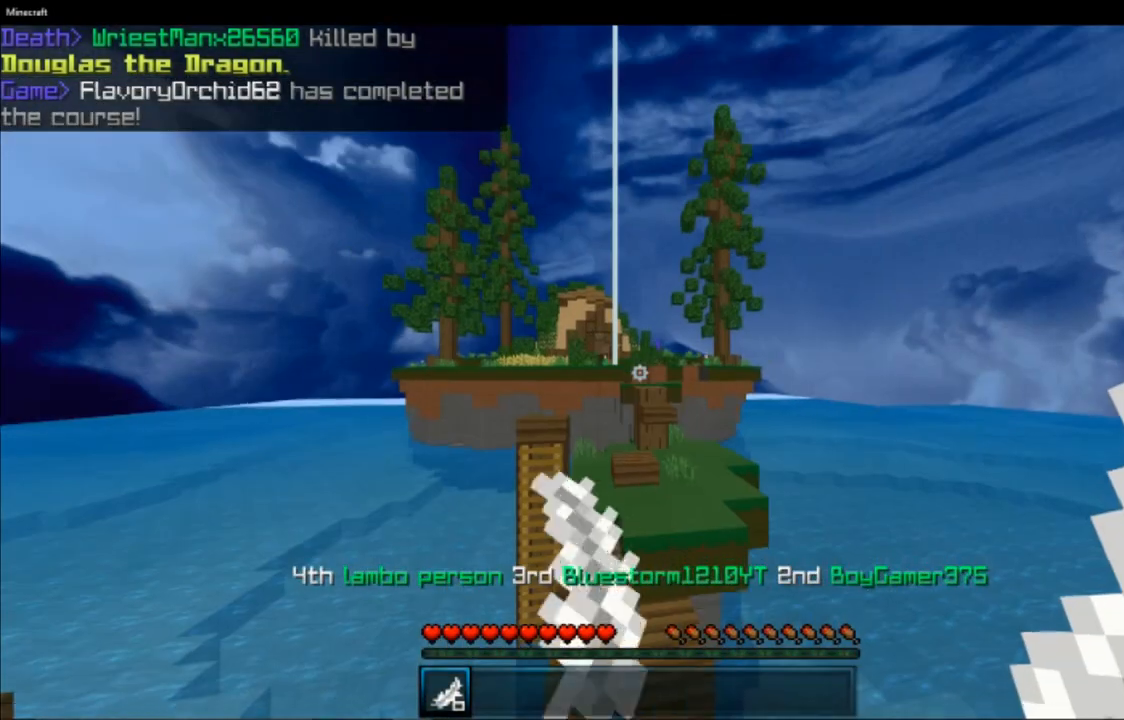
{"keys": [], "mouse": [], "events": []}
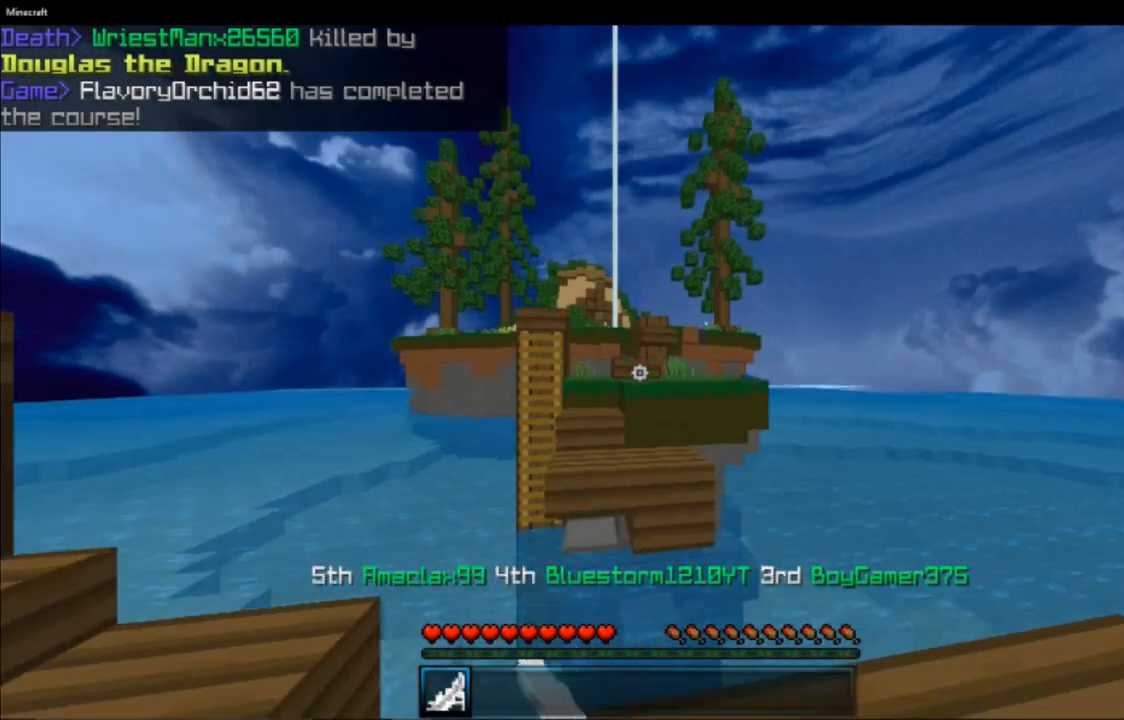
{"keys": [], "mouse": [], "events": [[67, "space", "down"], [133, "space", "up"]]}
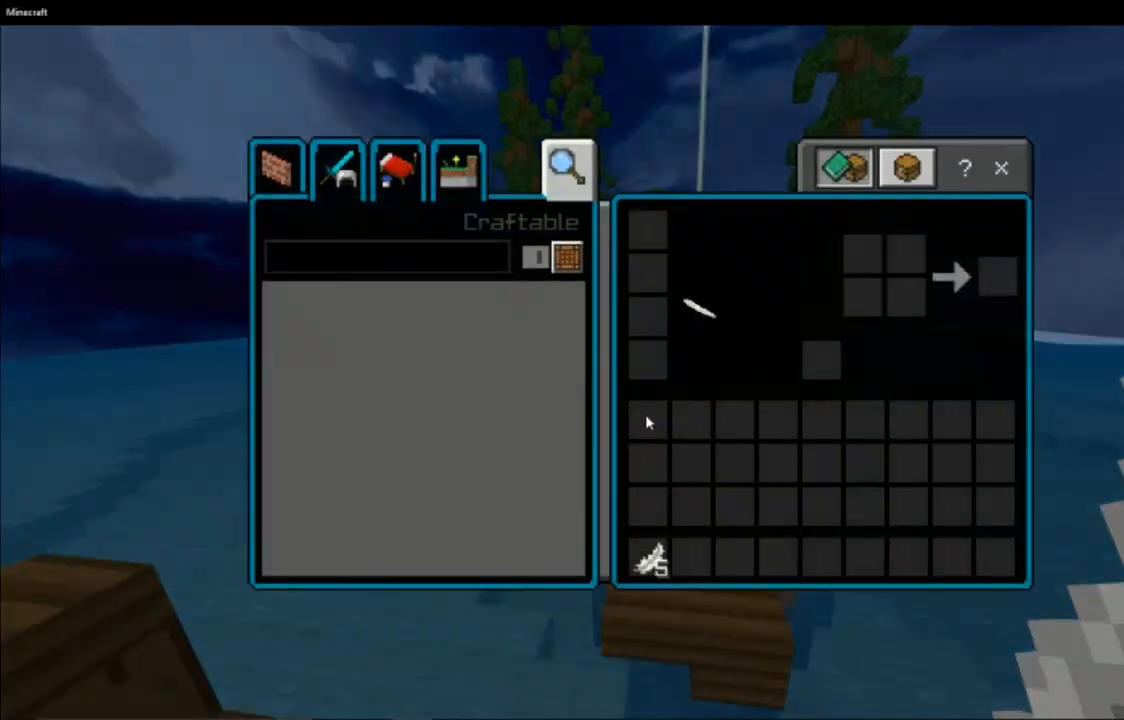
{"keys": [], "mouse": [], "events": []}
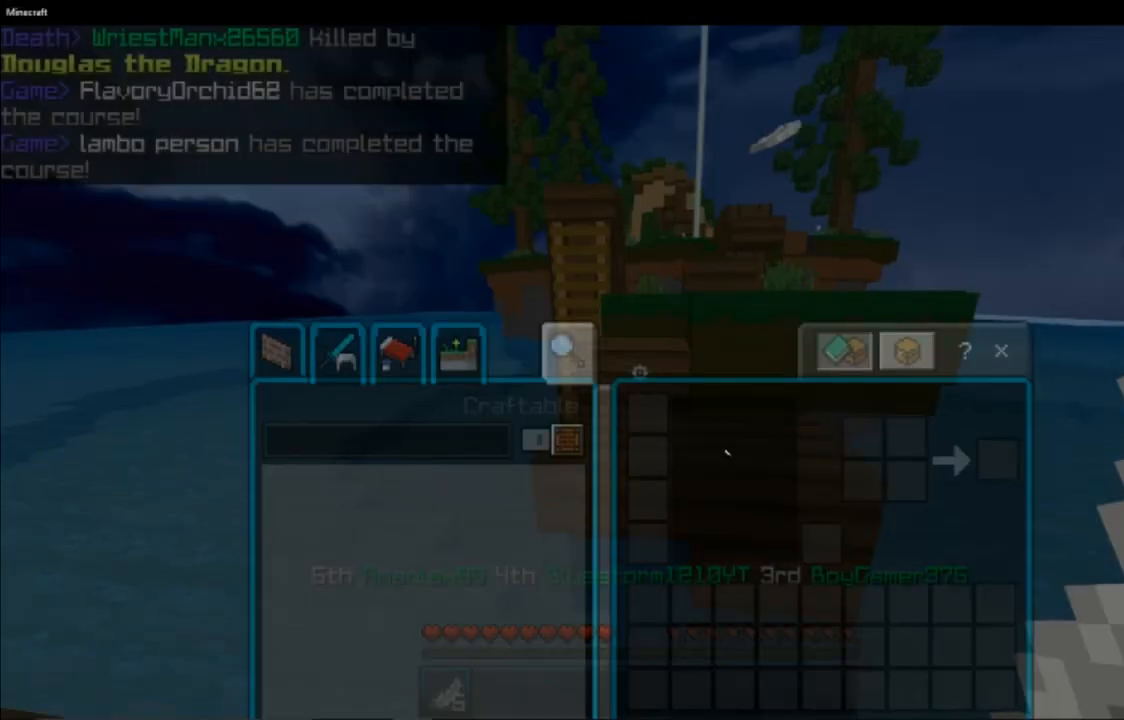
{"keys": [], "mouse": [], "events": []}
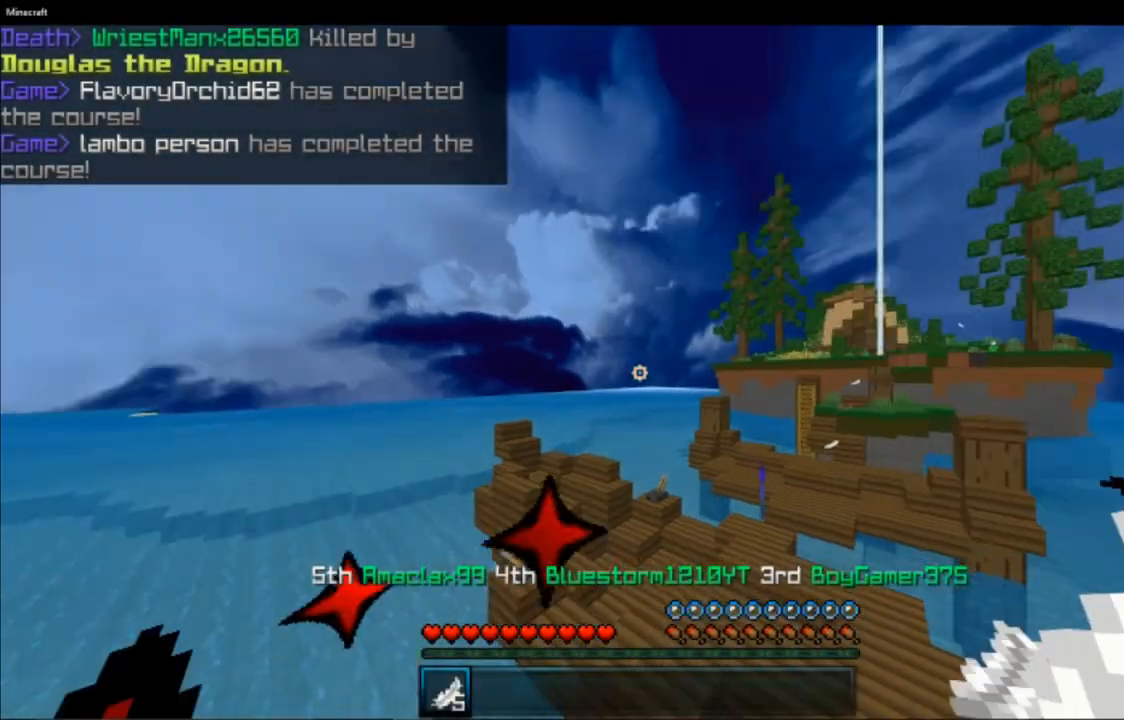
{"keys": ["space", "w"], "mouse": []}
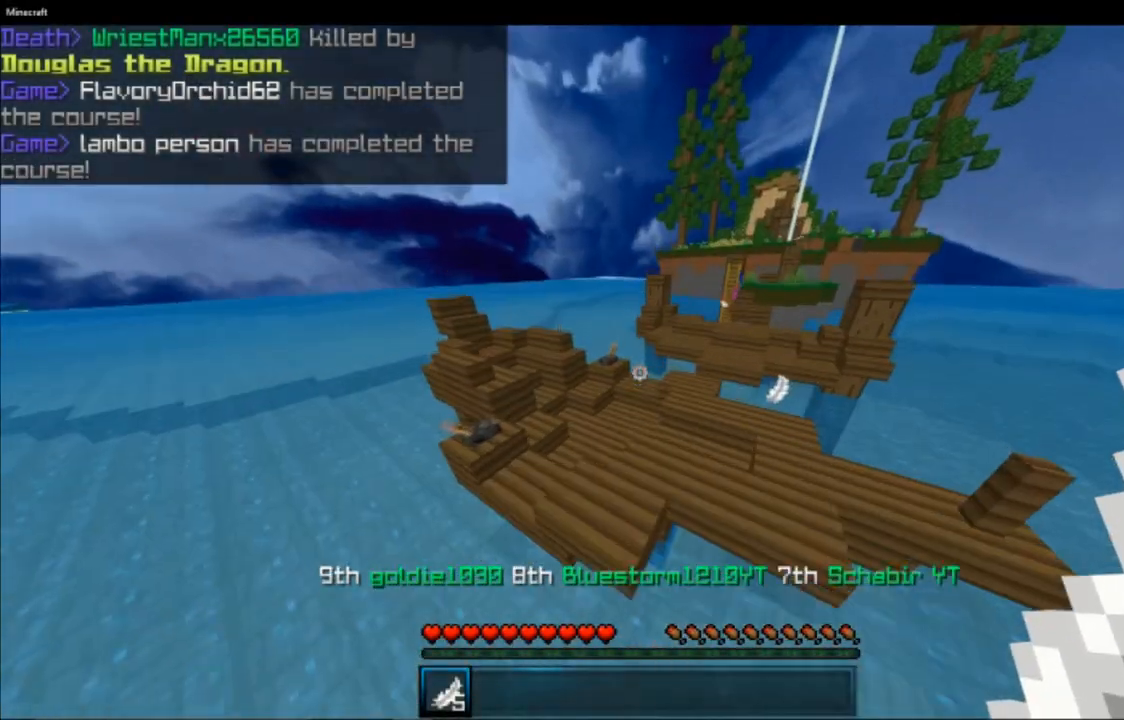
{"keys": ["w"], "mouse": [], "events": [[150, "space", "up"]]}
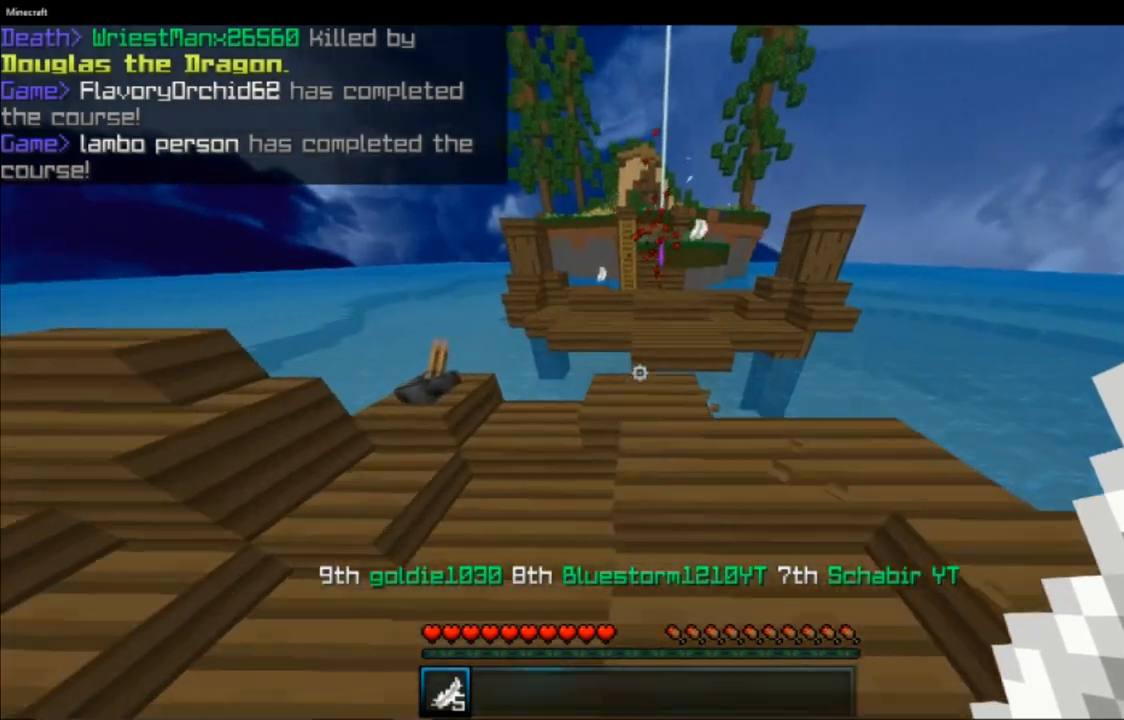
{"keys": ["space", "w"], "mouse": [], "events": [[417, "space", "down"]]}
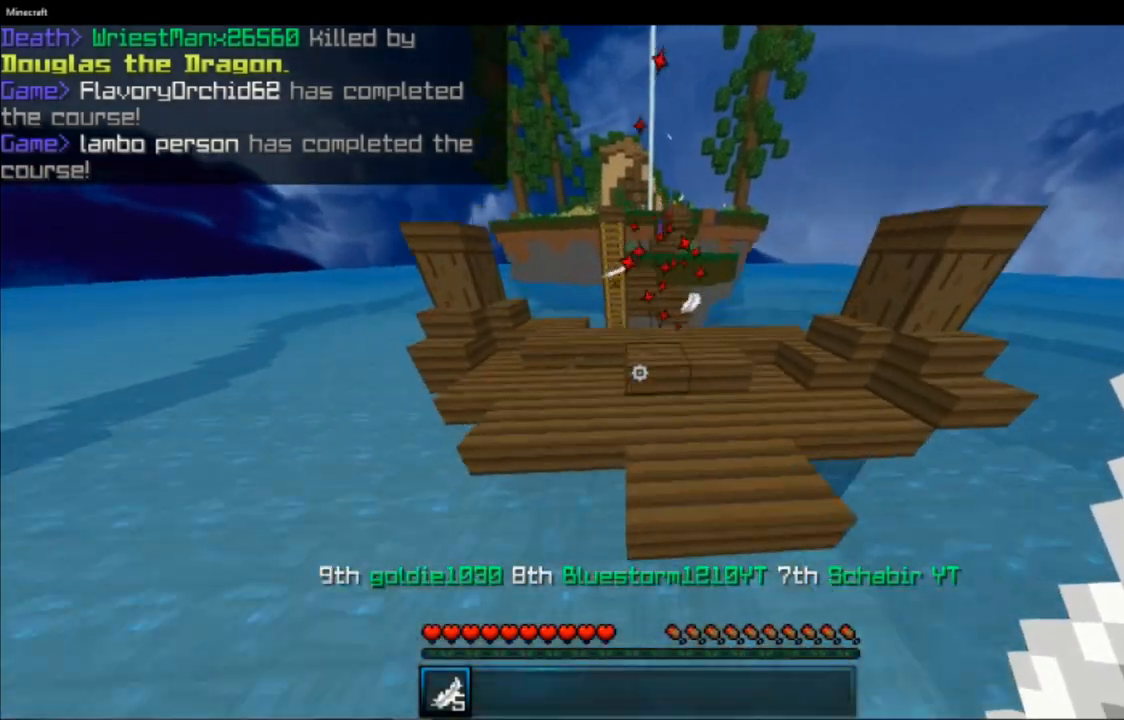
{"keys": ["a", "w"], "mouse": [], "events": [[100, "space", "up"], [484, "a", "down"]]}
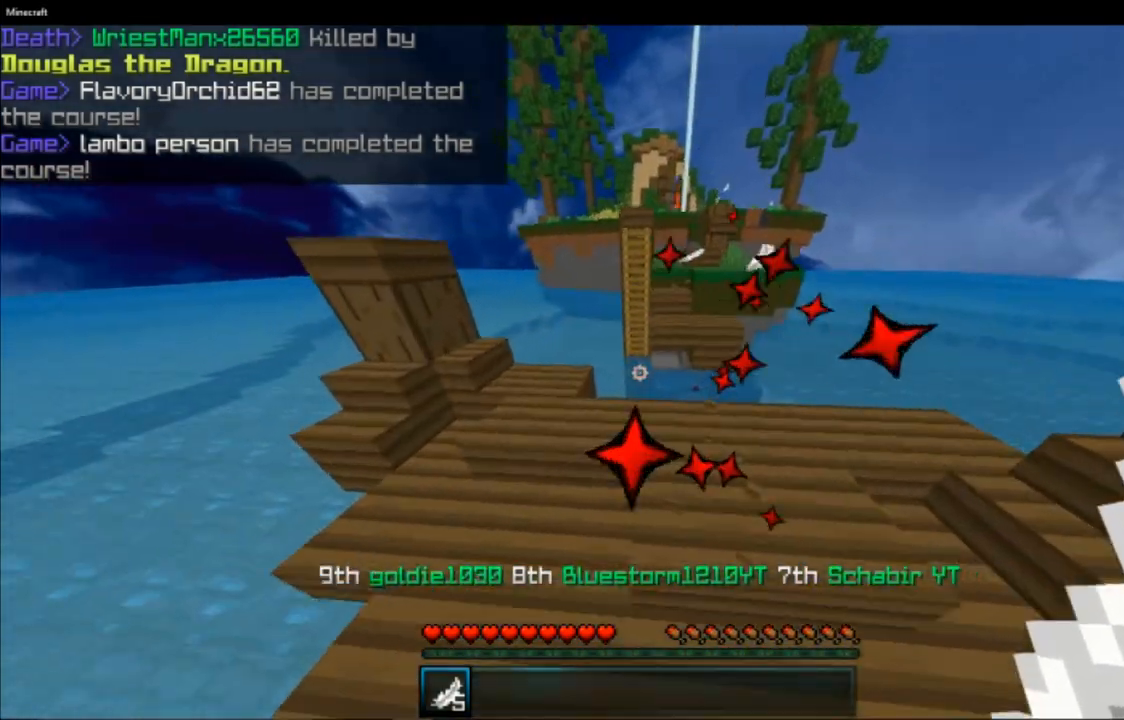
{"keys": ["space", "w"], "mouse": [], "events": [[84, "a", "up"], [467, "space", "down"]]}
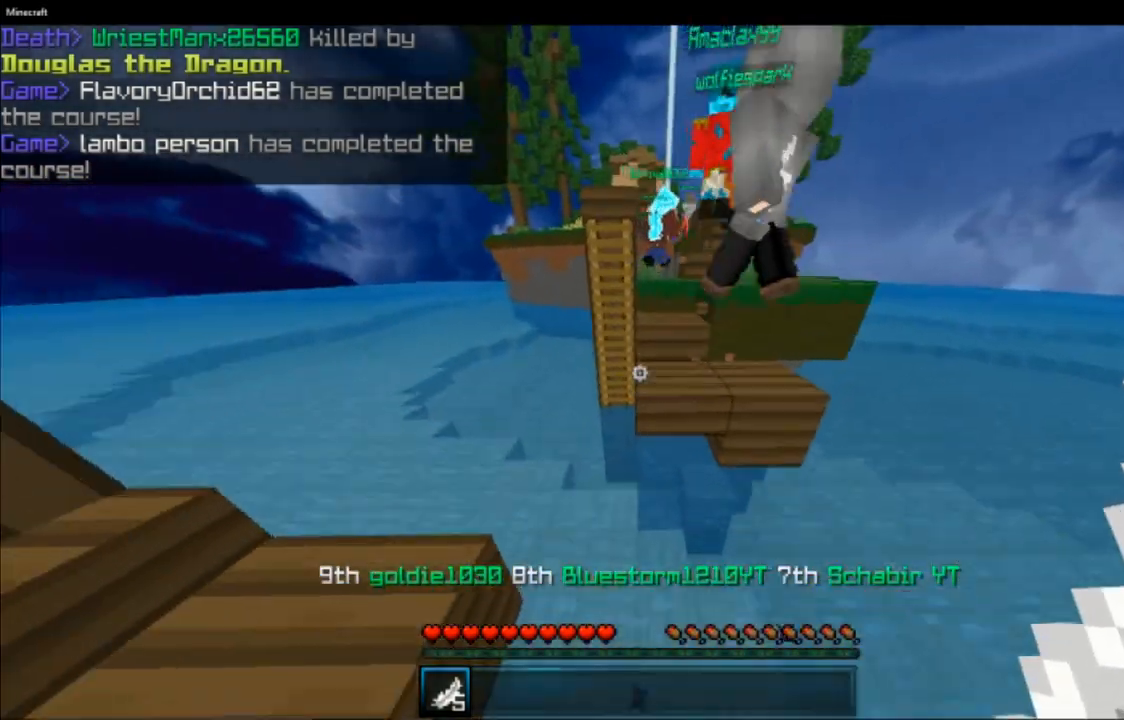
{"keys": ["w"], "mouse": [], "events": [[167, "space", "up"]]}